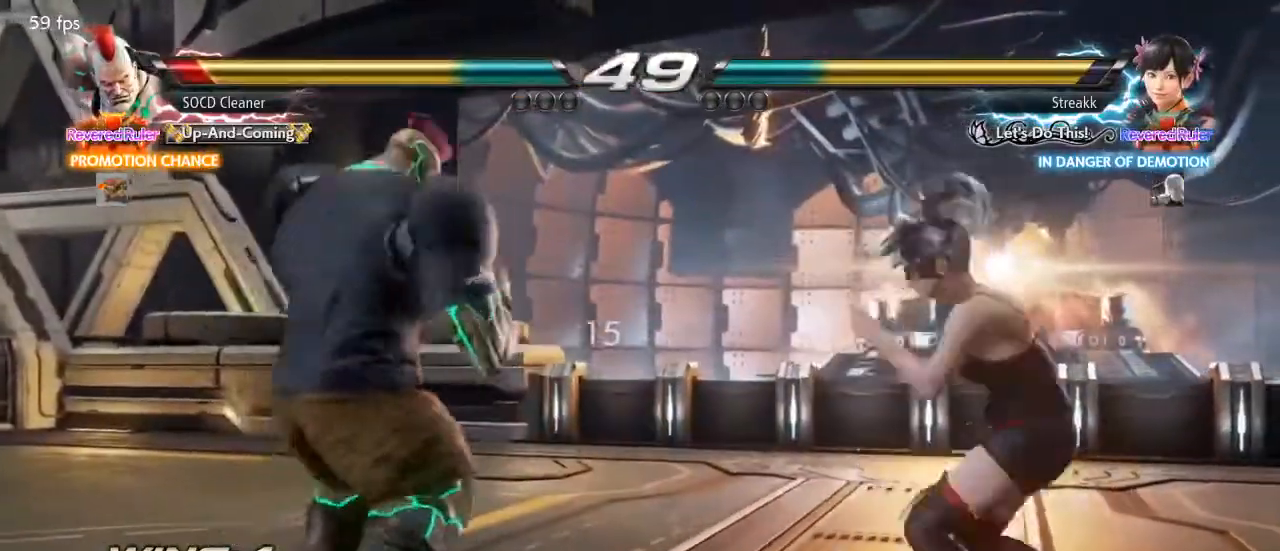
Gameplay with a controller (arcade stick); each line is a JSON object with the inputs held at the frame after it. "events" lists button and stick changes between this image and that frame as [ms after this image, input, new state], when the widget could be followed in between. Not read: L3 R3 other_buttons.
{"buttons": ["DPAD_LEFT"], "events": [[67, "DPAD_LEFT", "up"], [100, "DPAD_DOWN", "down"], [100, "DPAD_RIGHT", "down"], [133, "TRIANGLE", "down"], [167, "DPAD_DOWN", "up"], [200, "DPAD_LEFT", "down"], [200, "DPAD_RIGHT", "up"], [233, "TRIANGLE", "up"]]}
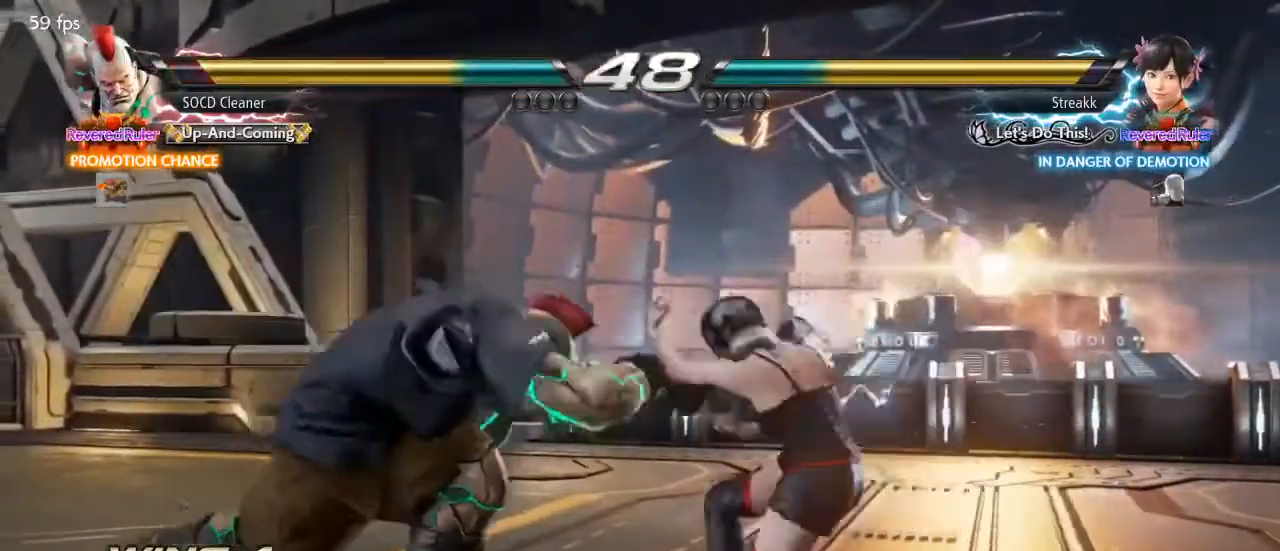
{"buttons": ["DPAD_LEFT"], "events": [[367, "DPAD_LEFT", "up"], [433, "DPAD_LEFT", "down"]]}
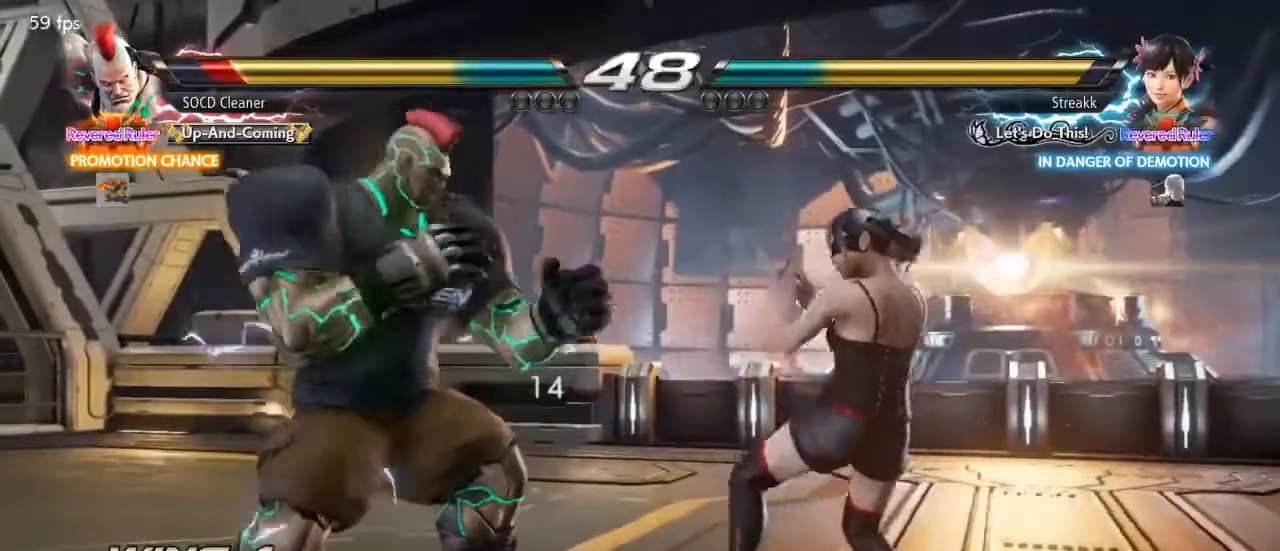
{"buttons": ["DPAD_LEFT"], "events": [[100, "DPAD_DOWN", "down"], [133, "DPAD_DOWN", "up"], [200, "DPAD_LEFT", "up"], [233, "DPAD_LEFT", "down"], [400, "DPAD_DOWN", "down"], [433, "DPAD_DOWN", "up"], [467, "DPAD_LEFT", "up"], [500, "DPAD_LEFT", "down"]]}
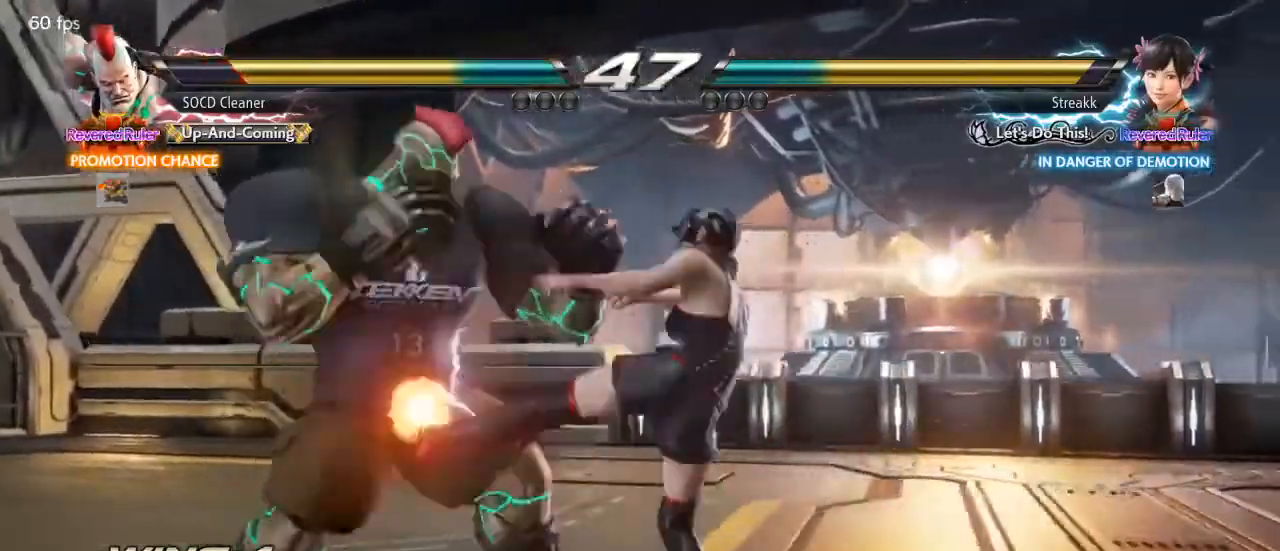
{"buttons": ["DPAD_DOWN", "DPAD_LEFT"], "events": [[200, "DPAD_LEFT", "up"], [300, "DPAD_LEFT", "down"], [433, "DPAD_LEFT", "up"], [467, "DPAD_LEFT", "down"], [500, "DPAD_DOWN", "down"]]}
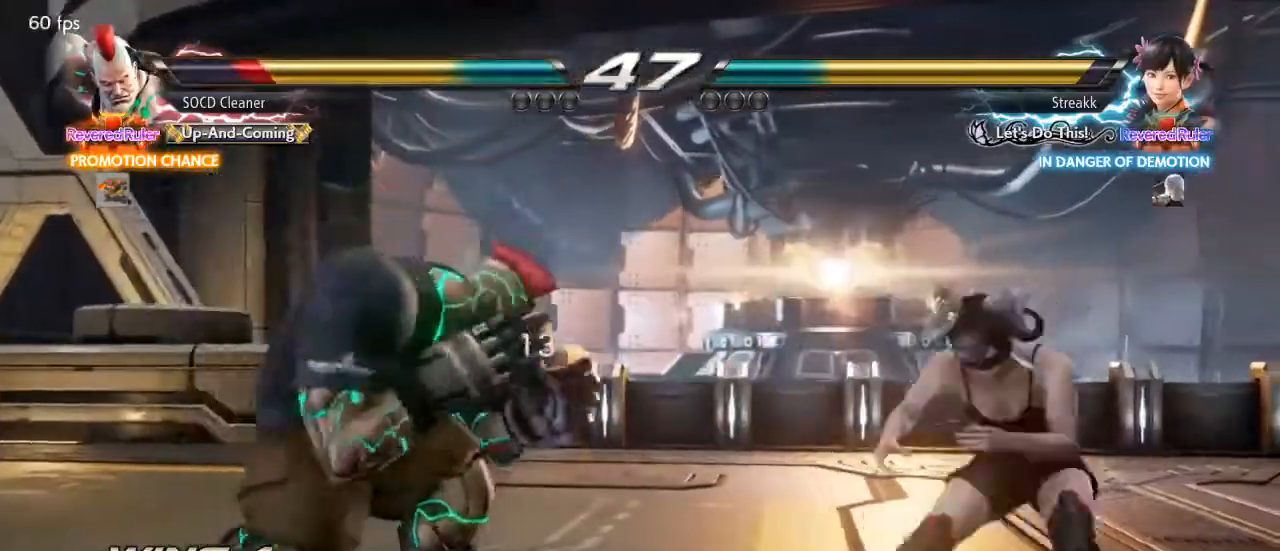
{"buttons": ["DPAD_RIGHT"], "events": [[33, "DPAD_DOWN", "up"], [100, "DPAD_LEFT", "up"], [133, "DPAD_LEFT", "down"], [233, "DPAD_LEFT", "up"], [300, "DPAD_RIGHT", "down"], [367, "DPAD_RIGHT", "up"], [433, "DPAD_RIGHT", "down"]]}
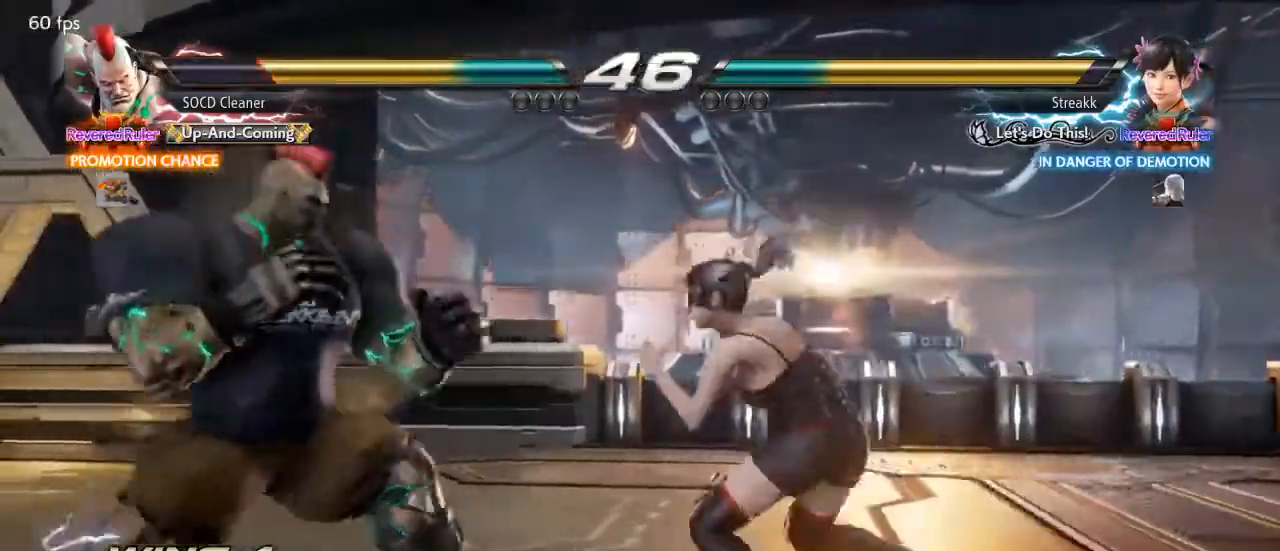
{"buttons": ["DPAD_LEFT"], "events": [[33, "DPAD_LEFT", "down"], [33, "DPAD_RIGHT", "up"], [167, "DPAD_LEFT", "up"], [233, "DPAD_LEFT", "down"]]}
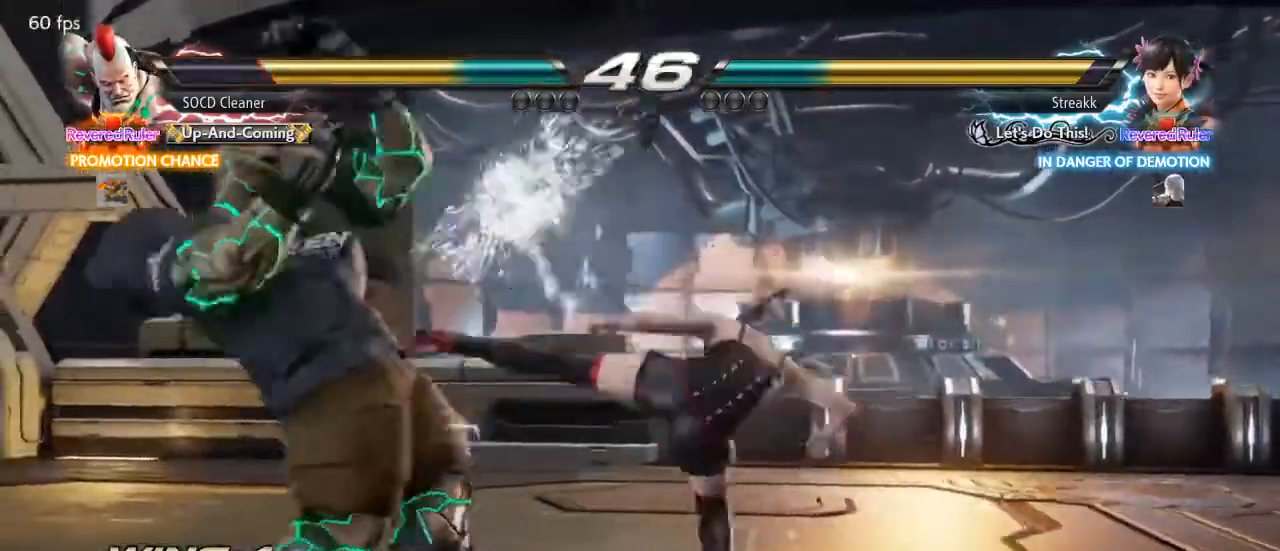
{"buttons": ["DPAD_DOWN", "DPAD_RIGHT"], "events": [[67, "DPAD_LEFT", "up"], [167, "DPAD_LEFT", "down"], [233, "DPAD_LEFT", "up"], [300, "DPAD_LEFT", "down"], [333, "DPAD_LEFT", "up"], [433, "DPAD_RIGHT", "down"], [467, "DPAD_DOWN", "down"]]}
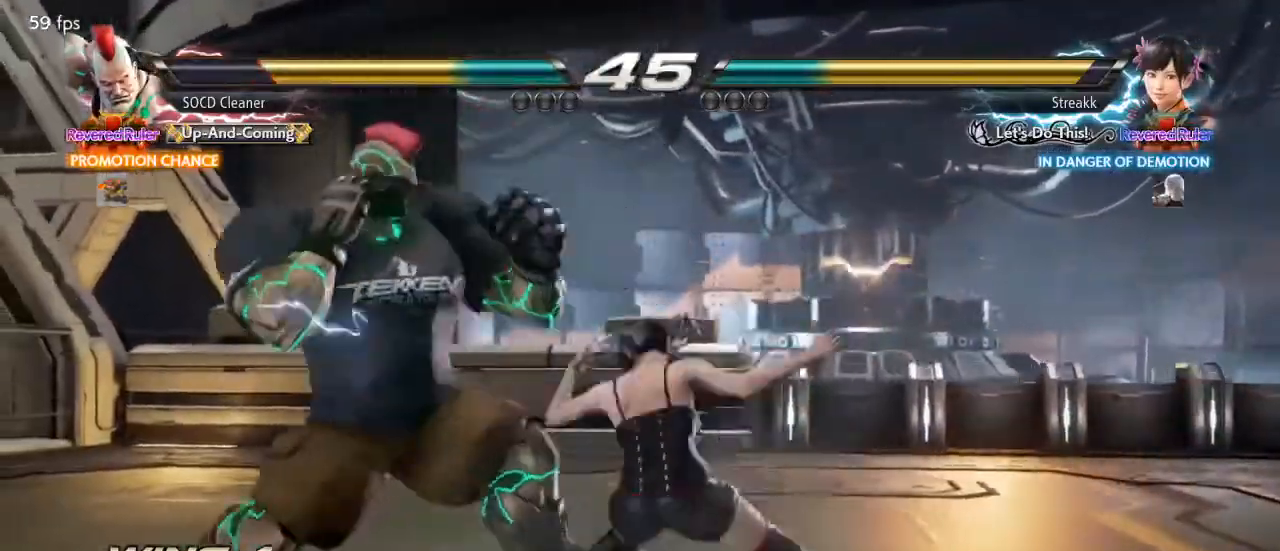
{"buttons": ["DPAD_LEFT"], "events": [[33, "DPAD_DOWN", "up"], [33, "DPAD_RIGHT", "up"], [133, "DPAD_LEFT", "down"], [367, "DPAD_LEFT", "up"], [467, "DPAD_LEFT", "down"]]}
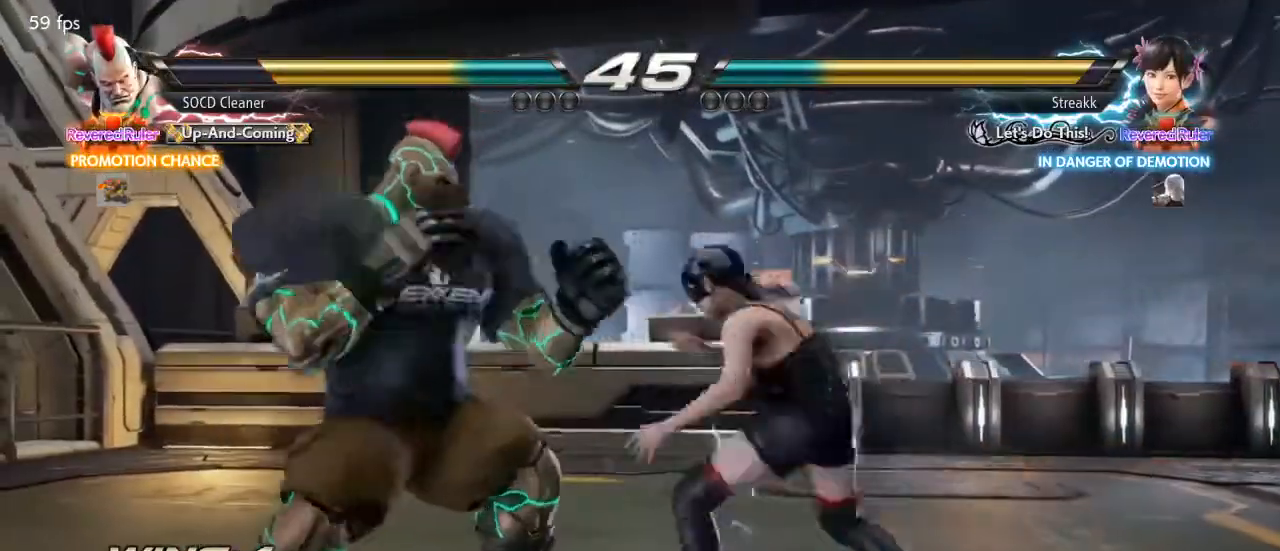
{"buttons": [], "events": [[100, "DPAD_LEFT", "up"], [167, "DPAD_RIGHT", "down"], [200, "DPAD_DOWN", "down"], [200, "TRIANGLE", "down"], [233, "DPAD_RIGHT", "up"], [267, "DPAD_DOWN", "up"], [267, "DPAD_LEFT", "down"], [300, "TRIANGLE", "up"], [433, "DPAD_LEFT", "up"]]}
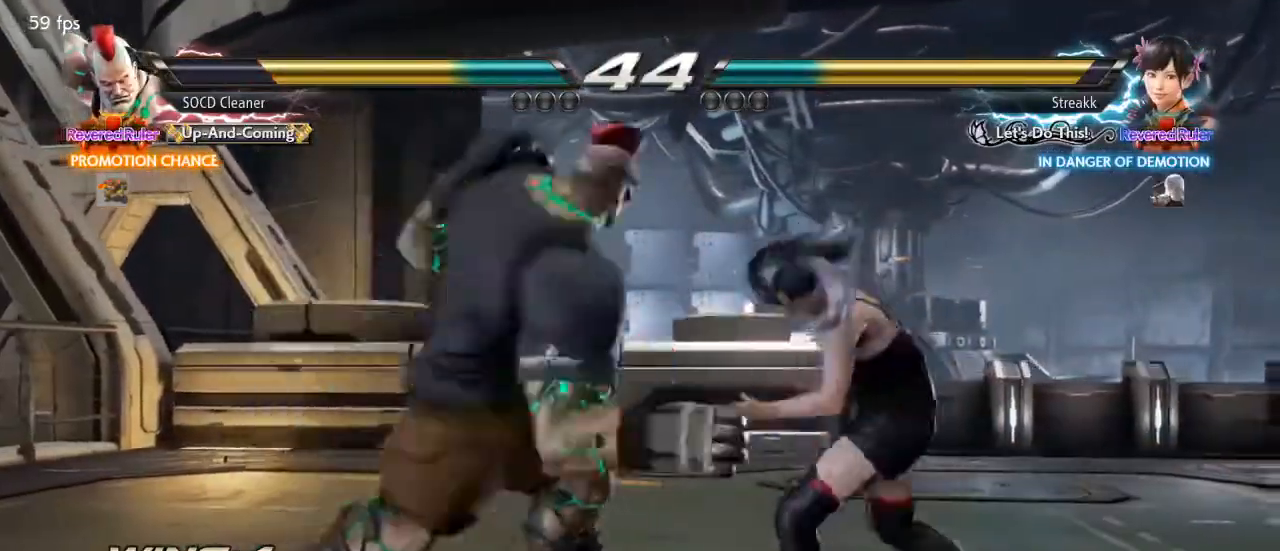
{"buttons": [], "events": [[300, "DPAD_RIGHT", "down"], [333, "CIRCLE", "down"], [433, "CIRCLE", "up"], [433, "DPAD_RIGHT", "up"]]}
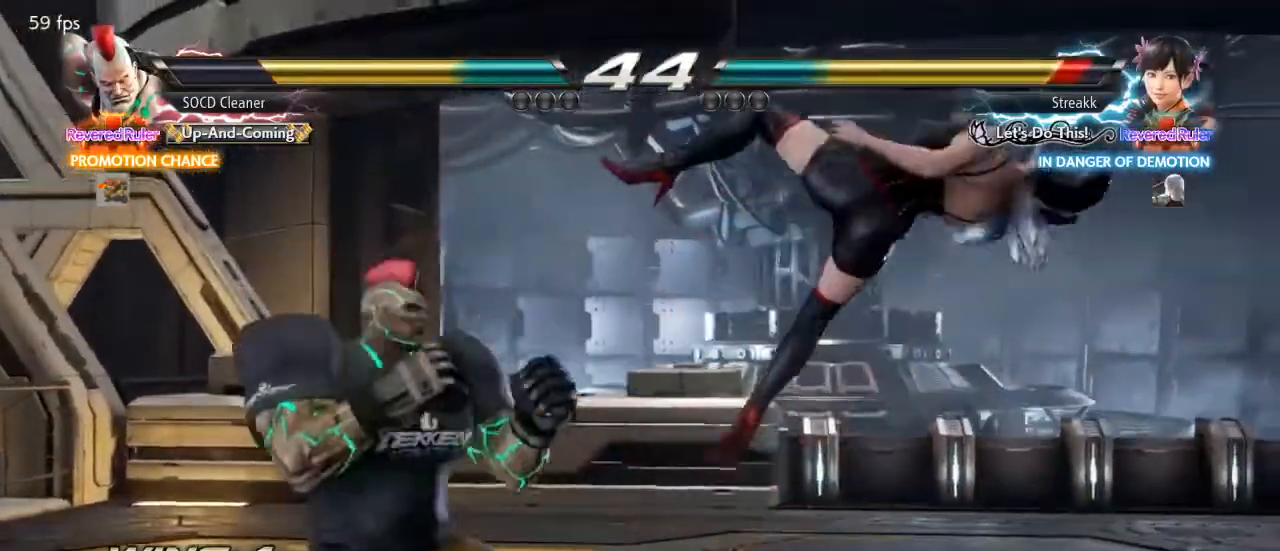
{"buttons": ["DPAD_LEFT"], "events": [[33, "DPAD_LEFT", "down"]]}
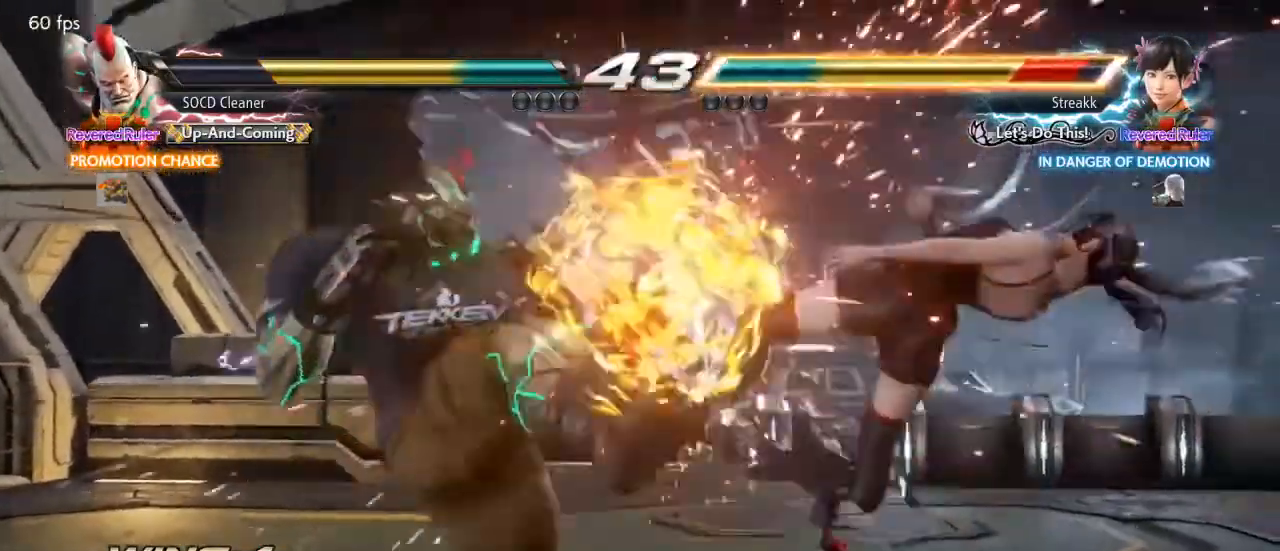
{"buttons": ["DPAD_DOWN", "DPAD_RIGHT"], "events": [[33, "SQUARE", "down"], [133, "DPAD_LEFT", "up"], [133, "SQUARE", "up"], [167, "DPAD_DOWN", "down"], [167, "DPAD_RIGHT", "down"]]}
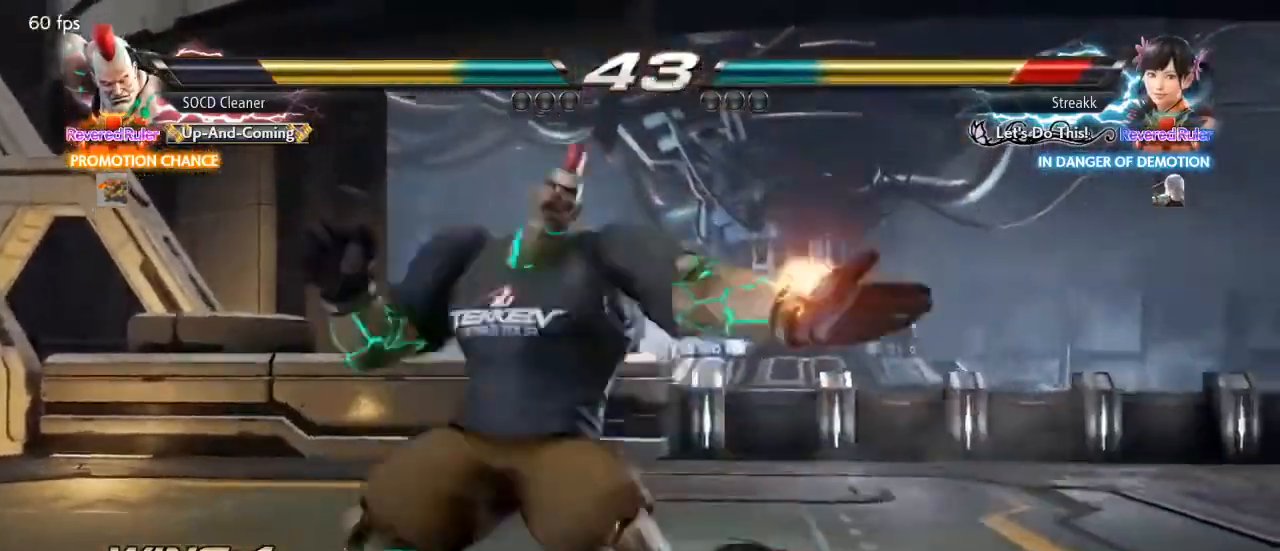
{"buttons": ["SQUARE", "DPAD_DOWN", "DPAD_RIGHT"], "events": [[300, "SQUARE", "down"], [400, "SQUARE", "up"], [500, "SQUARE", "down"]]}
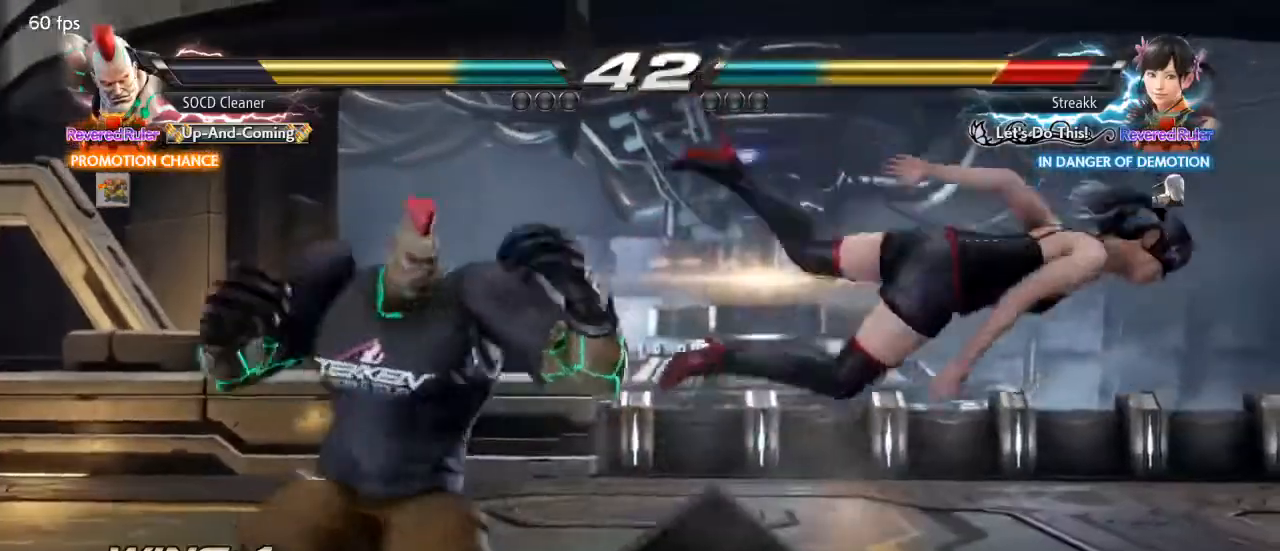
{"buttons": ["SQUARE", "DPAD_DOWN", "DPAD_RIGHT"], "events": [[33, "SQUARE", "up"], [133, "SQUARE", "down"], [233, "SQUARE", "up"], [467, "SQUARE", "down"]]}
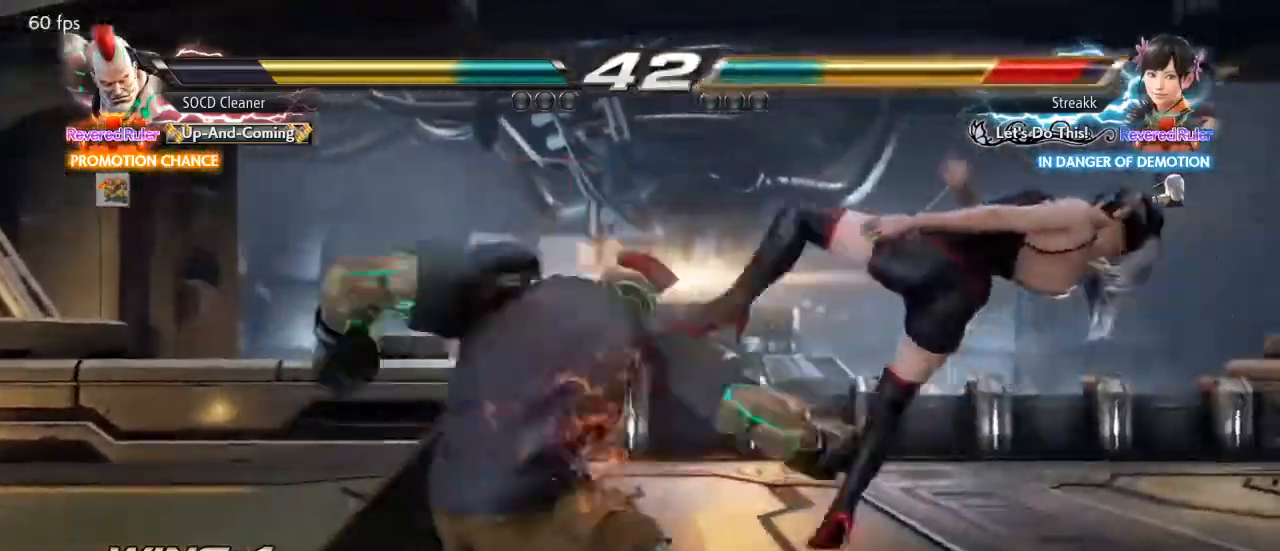
{"buttons": [], "events": [[33, "SQUARE", "up"], [167, "SQUARE", "down"], [267, "DPAD_DOWN", "up"], [267, "DPAD_RIGHT", "up"], [267, "SQUARE", "up"]]}
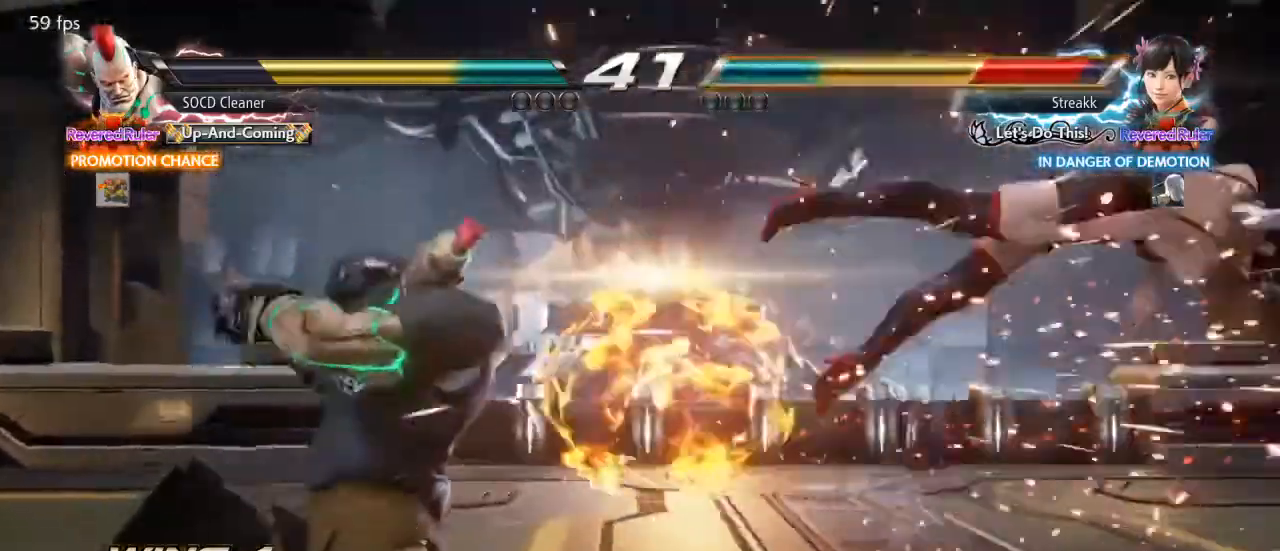
{"buttons": ["TRIANGLE", "DPAD_RIGHT"], "events": [[167, "DPAD_RIGHT", "down"], [200, "DPAD_RIGHT", "up"], [267, "DPAD_RIGHT", "down"], [433, "TRIANGLE", "down"]]}
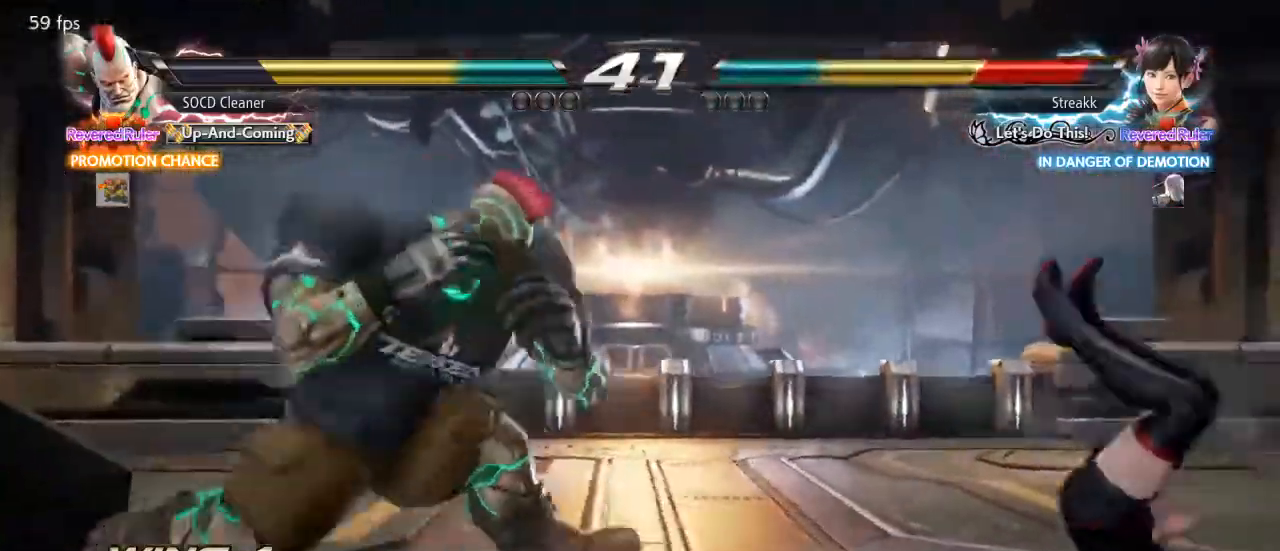
{"buttons": [], "events": [[67, "TRIANGLE", "up"], [100, "DPAD_RIGHT", "up"]]}
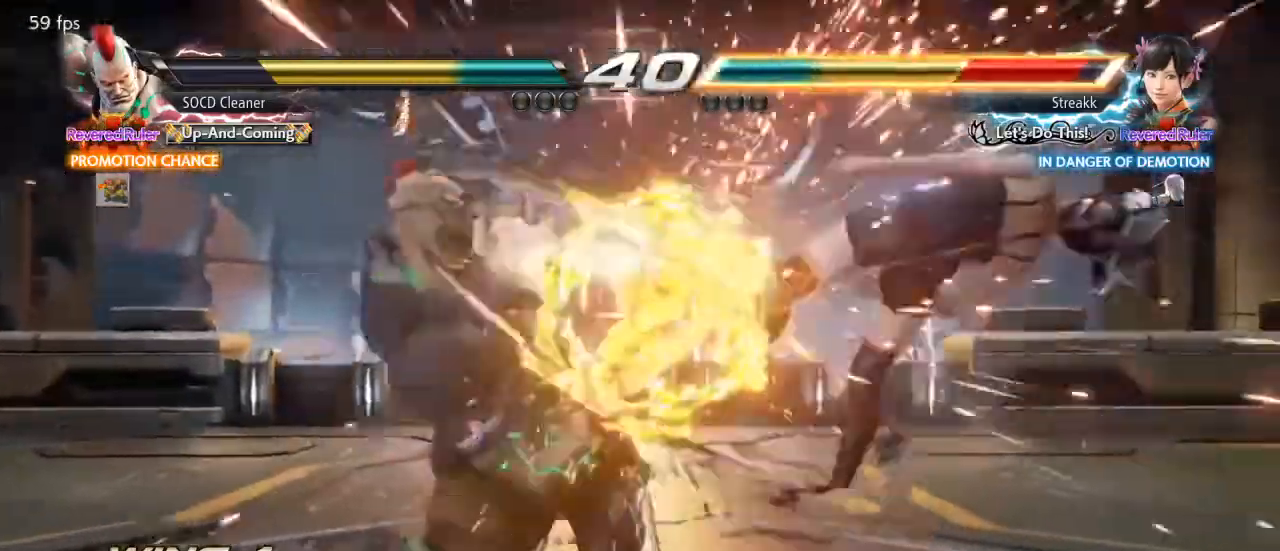
{"buttons": [], "events": [[200, "DPAD_RIGHT", "down"], [233, "DPAD_RIGHT", "up"], [300, "DPAD_RIGHT", "down"], [367, "DPAD_RIGHT", "up"], [433, "DPAD_RIGHT", "down"], [500, "DPAD_RIGHT", "up"]]}
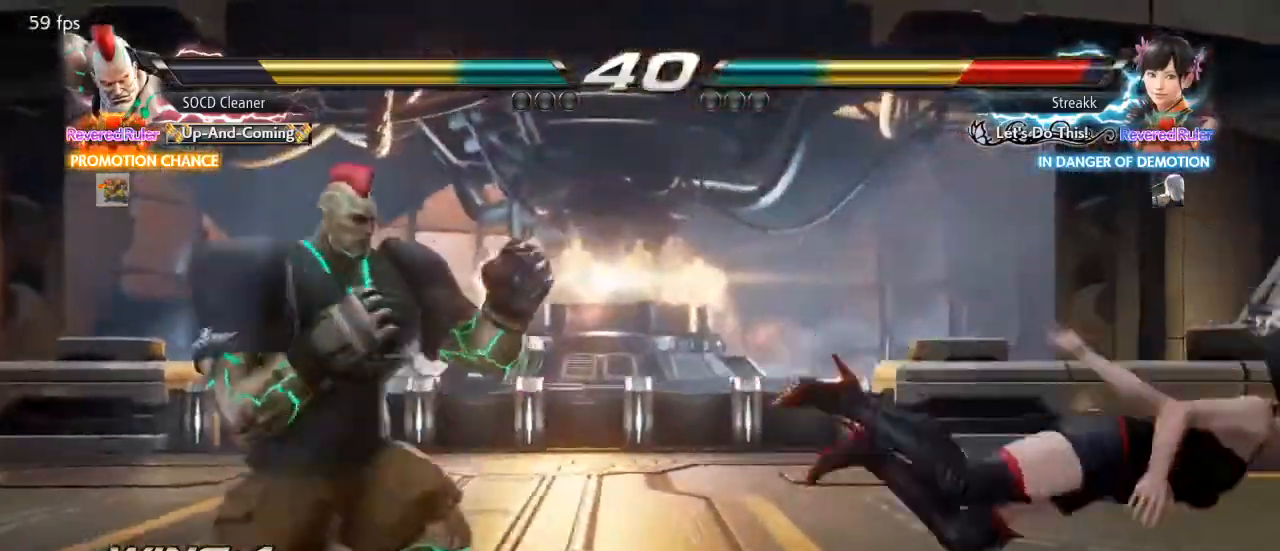
{"buttons": ["SQUARE", "DPAD_DOWN", "DPAD_RIGHT"], "events": [[67, "DPAD_LEFT", "down"], [133, "DPAD_DOWN", "down"], [133, "DPAD_LEFT", "up"], [167, "DPAD_RIGHT", "down"], [200, "DPAD_DOWN", "up"], [233, "DPAD_RIGHT", "up"], [267, "DPAD_DOWN", "down"], [267, "DPAD_RIGHT", "down"], [333, "SQUARE", "down"]]}
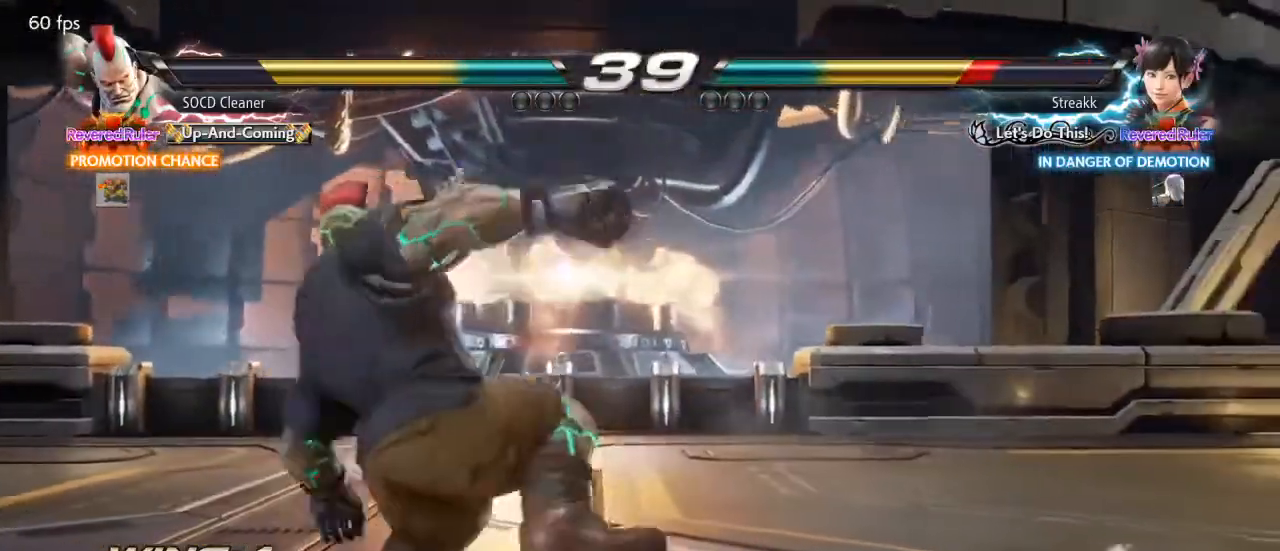
{"buttons": [], "events": [[33, "DPAD_DOWN", "up"], [33, "DPAD_RIGHT", "up"], [67, "DPAD_LEFT", "down"], [67, "SQUARE", "up"], [500, "DPAD_LEFT", "up"]]}
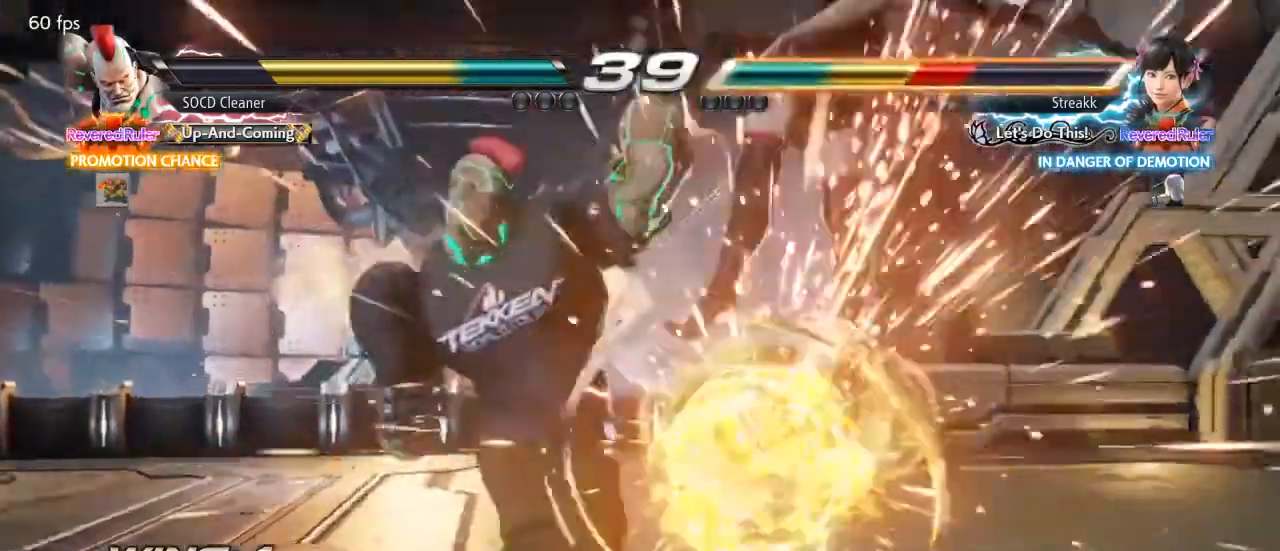
{"buttons": [], "events": []}
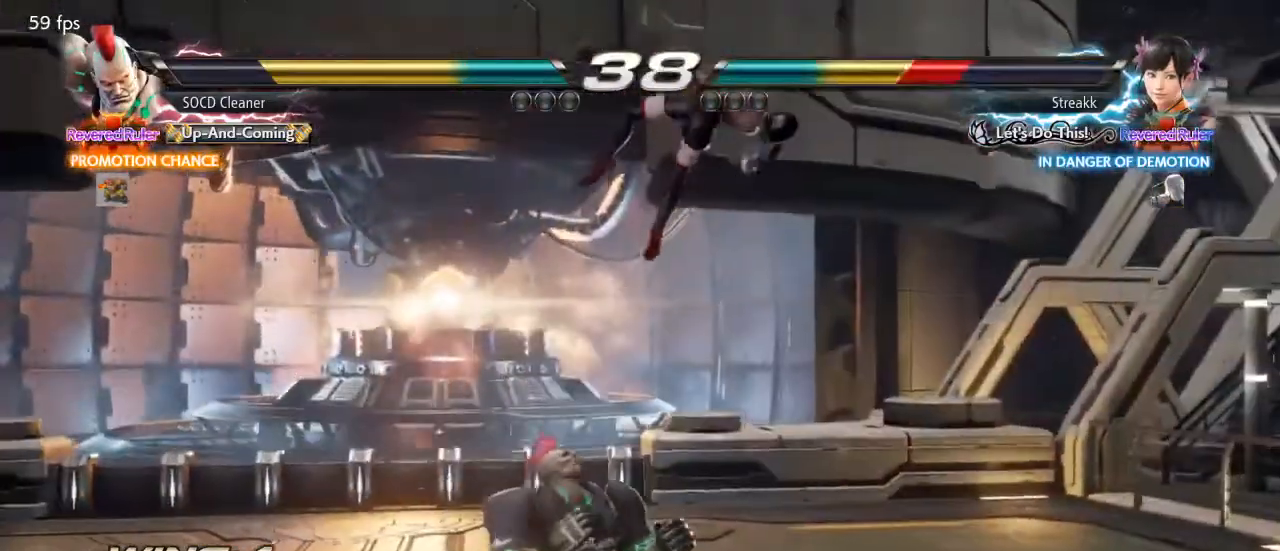
{"buttons": ["DPAD_LEFT"], "events": [[67, "DPAD_UP", "down"], [67, "SQUARE", "down"], [67, "TRIANGLE", "down"], [200, "DPAD_UP", "up"], [233, "DPAD_LEFT", "down"], [233, "SQUARE", "up"], [267, "TRIANGLE", "up"]]}
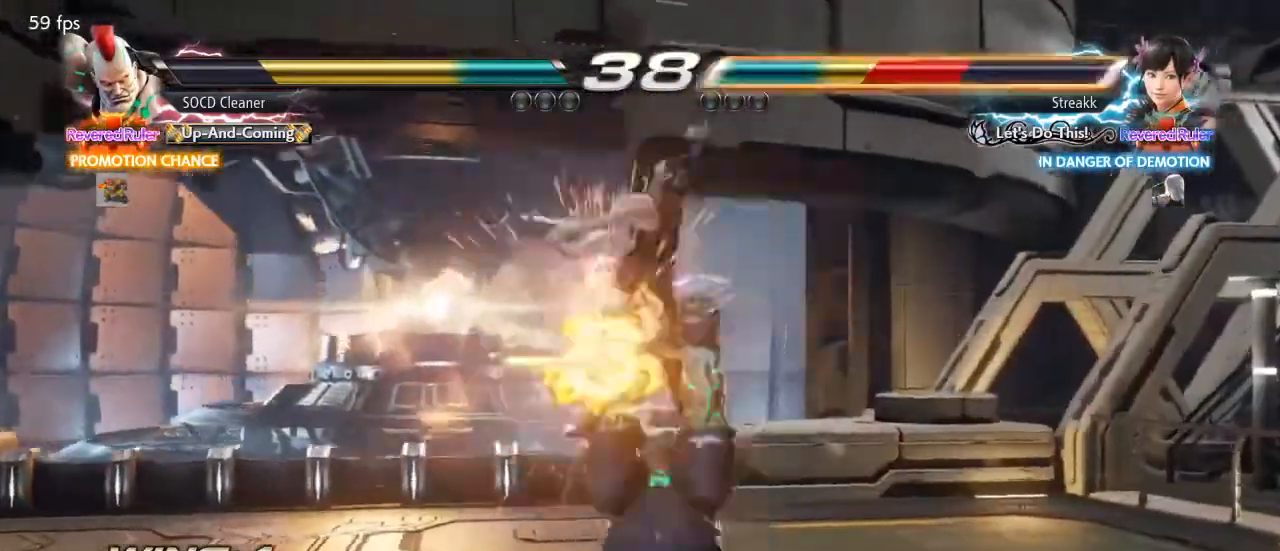
{"buttons": [], "events": [[200, "DPAD_LEFT", "up"]]}
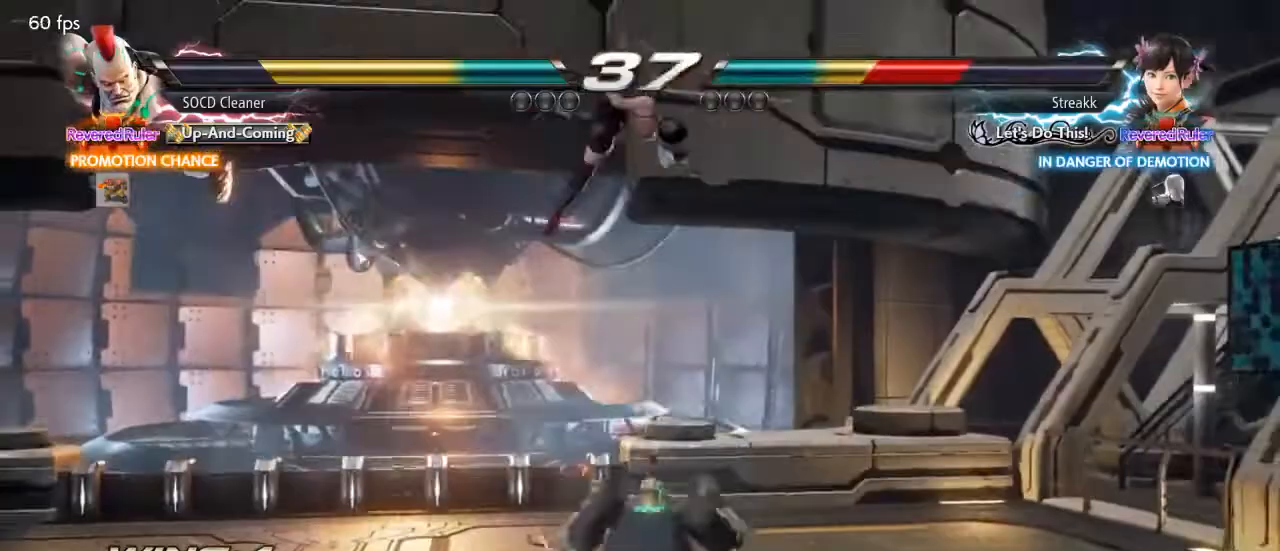
{"buttons": [], "events": [[167, "CIRCLE", "down"], [300, "CIRCLE", "up"]]}
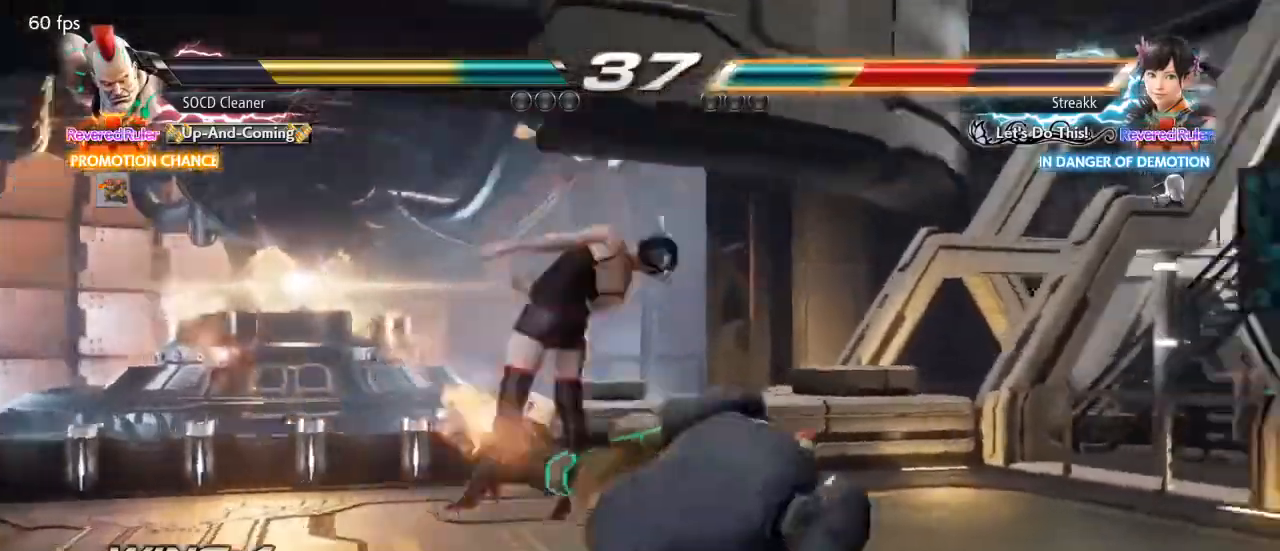
{"buttons": [], "events": [[300, "DPAD_LEFT", "down"], [367, "DPAD_LEFT", "up"], [433, "DPAD_LEFT", "down"], [467, "DPAD_LEFT", "up"]]}
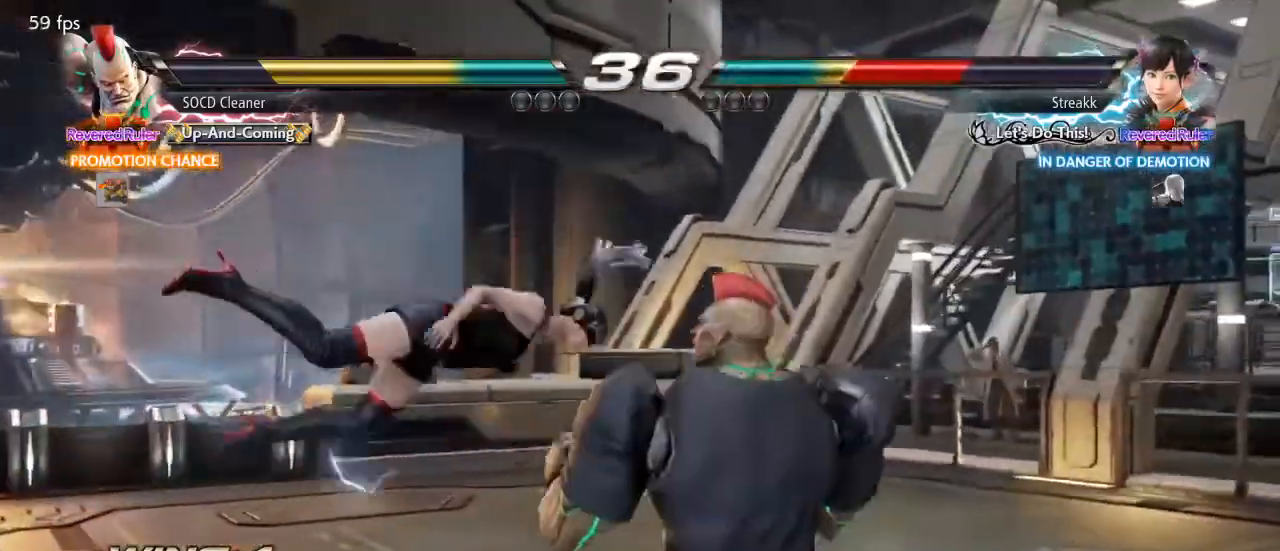
{"buttons": ["DPAD_RIGHT"], "events": [[67, "DPAD_RIGHT", "down"], [100, "DPAD_DOWN", "down"], [100, "DPAD_RIGHT", "up"], [167, "DPAD_DOWN", "up"], [233, "DPAD_DOWN", "down"], [233, "DPAD_LEFT", "down"], [267, "SQUARE", "down"], [467, "DPAD_DOWN", "up"], [467, "DPAD_LEFT", "up"], [500, "DPAD_RIGHT", "down"], [500, "SQUARE", "up"]]}
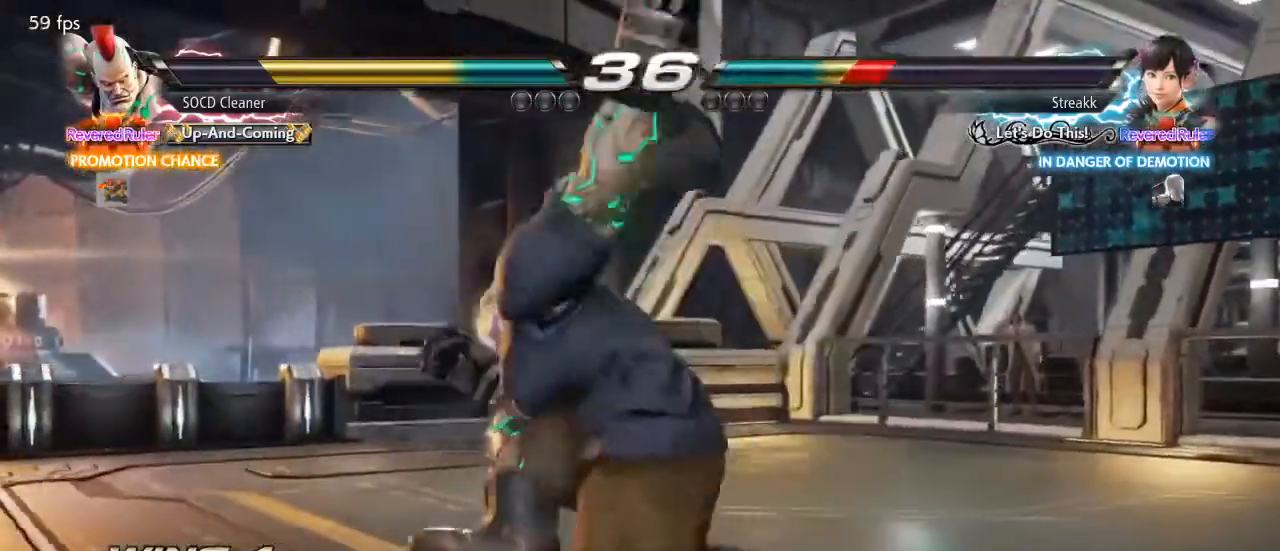
{"buttons": [], "events": [[267, "DPAD_RIGHT", "up"]]}